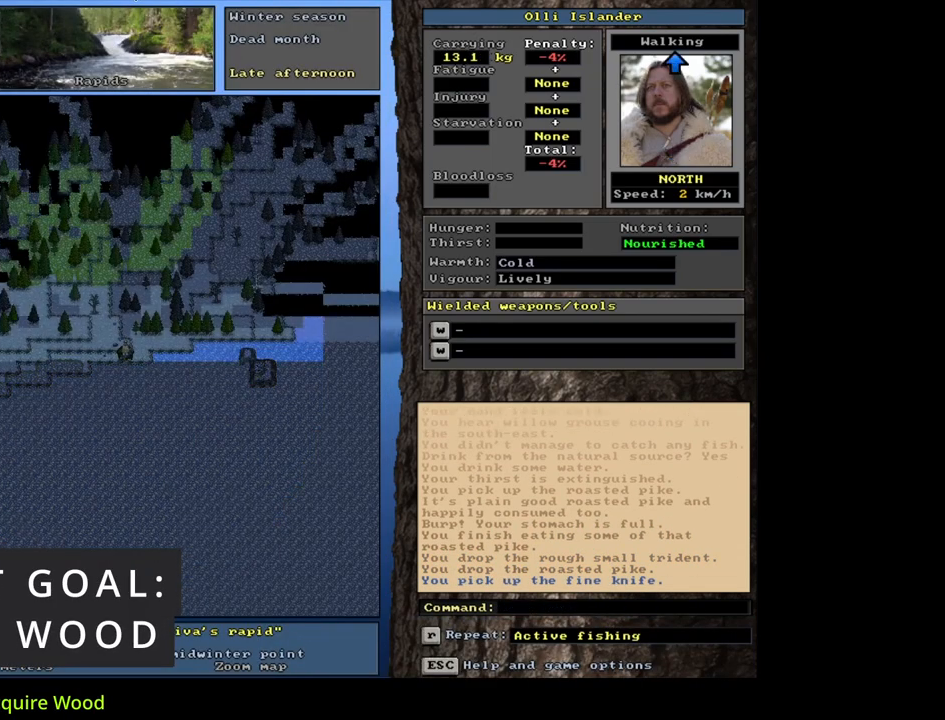
Gameplay with keyboard and mouse; each line is a JSON object with the keys and mouse buttons held at the frame after it. "events" lists presses ("down") and releases ("up") of ".", "/", "0", "1", "2", "3", "4", "5", "6", "7", "8", "9", "a", "alt_l", "alt_r", "b", "backslash", "backspace", "c", "caps_lock", "comma", "ctrl_l", "ctrl_r", "d", "down", "e", "equals", "escape", "f", "f1", "f10", "f11", "f12", "f2", "f3", "f4", "f5", "f6", "f7", "f8", "f9", "g", "h", "i", "j", "k", "l", "lbracket", "left", "m", "minus", "n", "num0", "num1", "num2", "num3", "num4", "num5", "num6", "num7", "num8", "num9", "o", "p", "q", "quote", "r", "rbracket", "return", "right", "s", "semicolon", "shift_l", "shift_r", "space", "super", "t", "tab", "tilde", "u", "up", "v", "w", "x", "y", "z", "mouse_left", "mouse_wheel", "mouse_right", "mouse_mb4" and "mouse_mb5" between this image and that frame as [ms after this image, input, new state], when the widget could be followed in between. "mouse_left", "mouse_wheel", "mouse_right", "mouse_mb4", "mouse_mb5" = the "left", "wheel", "right", "mb4", "mb5" buttons of the "mouse" list. No other keys are recorded. "wheel" means that the mouse wheel is clicked or scrolled. Mouse movement is not recorded.
{"keys": [], "mouse": [], "events": []}
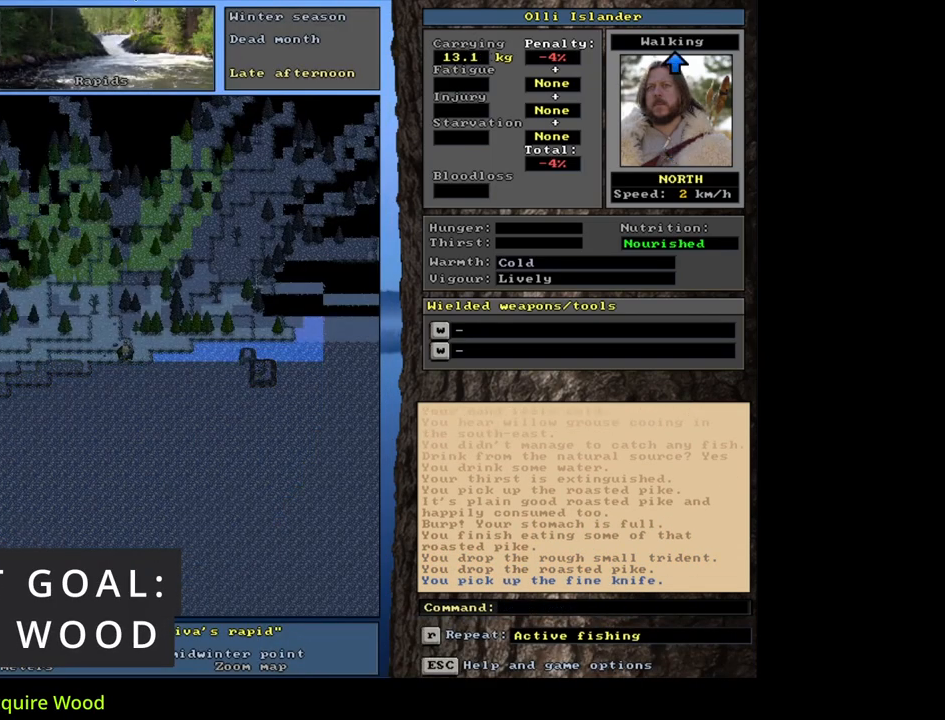
{"keys": [], "mouse": [], "events": []}
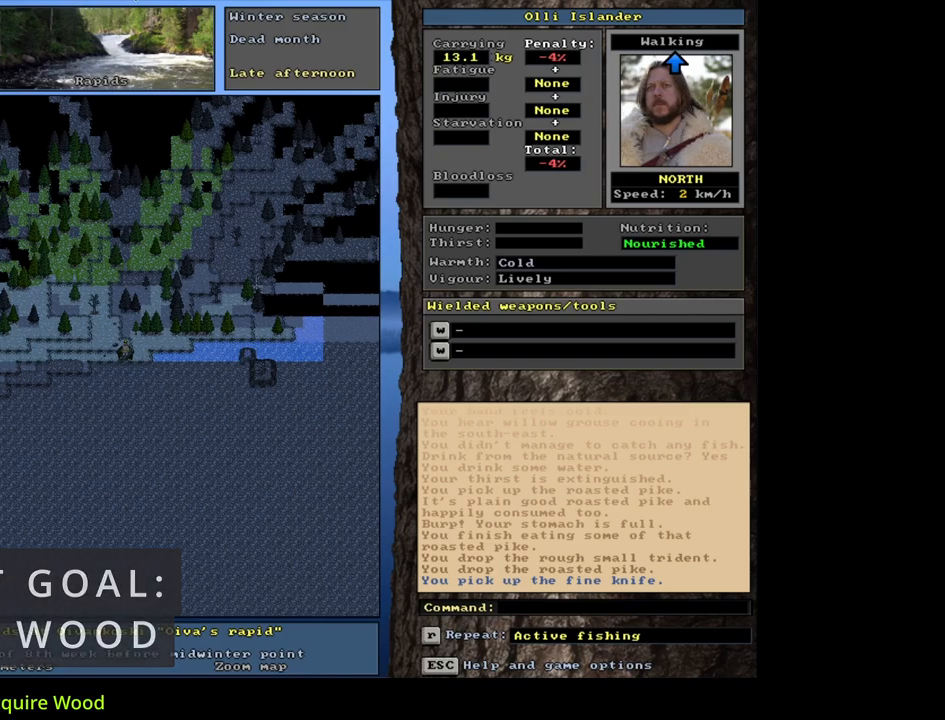
{"keys": ["num4"], "mouse": [], "events": [[417, "num4", "down"]]}
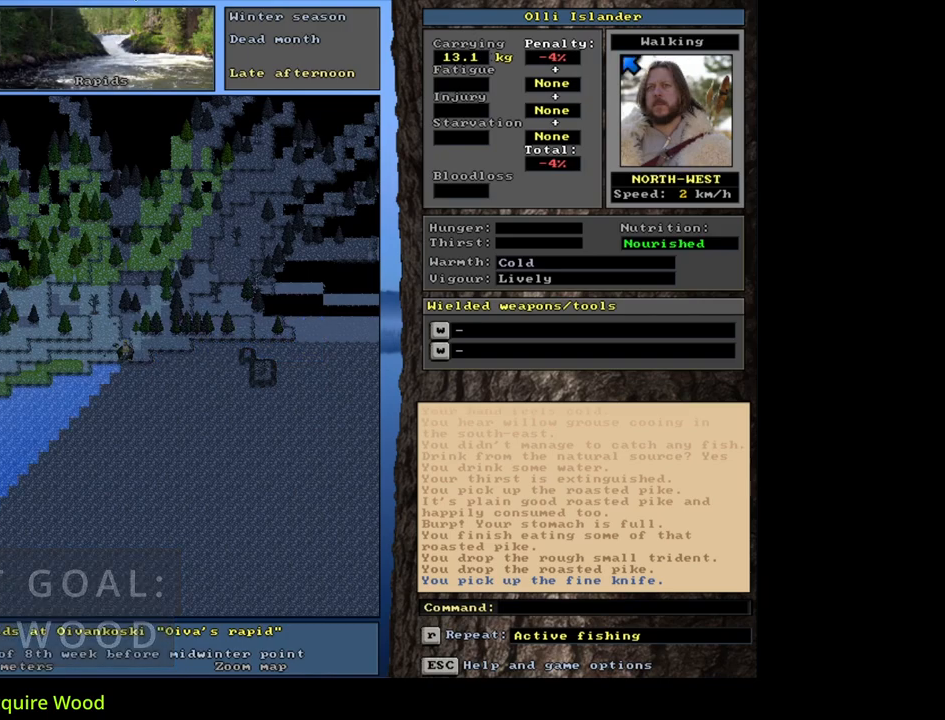
{"keys": ["ctrl_l"], "mouse": [], "events": [[50, "num4", "up"], [183, "ctrl_l", "down"], [300, "num4", "down"], [417, "num4", "up"]]}
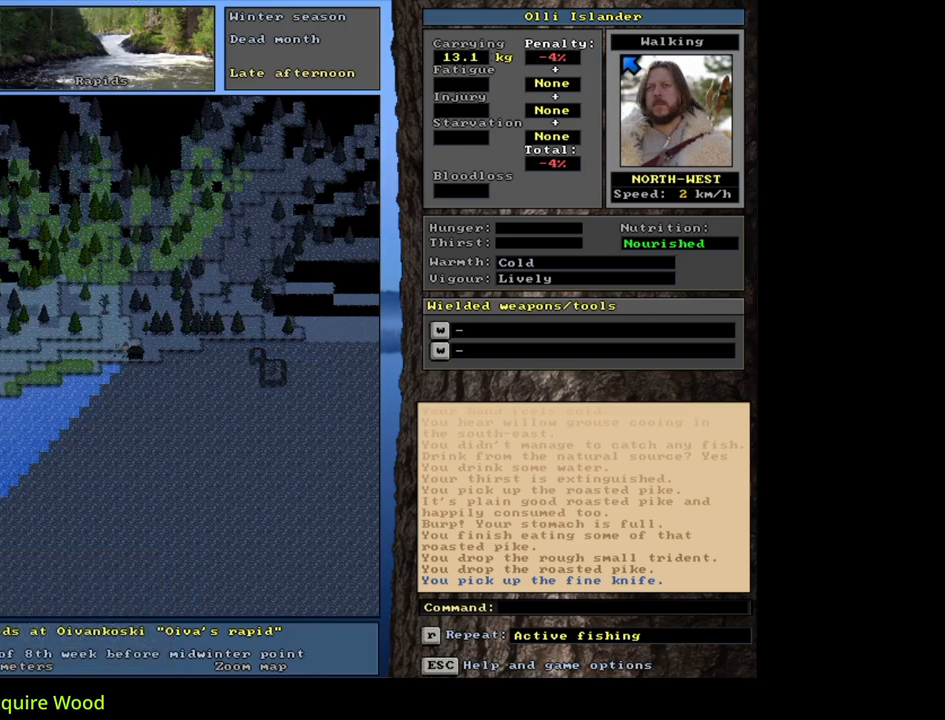
{"keys": ["ctrl_l", "num7"], "mouse": [], "events": [[200, "num4", "down"], [317, "num4", "up"], [433, "num7", "down"]]}
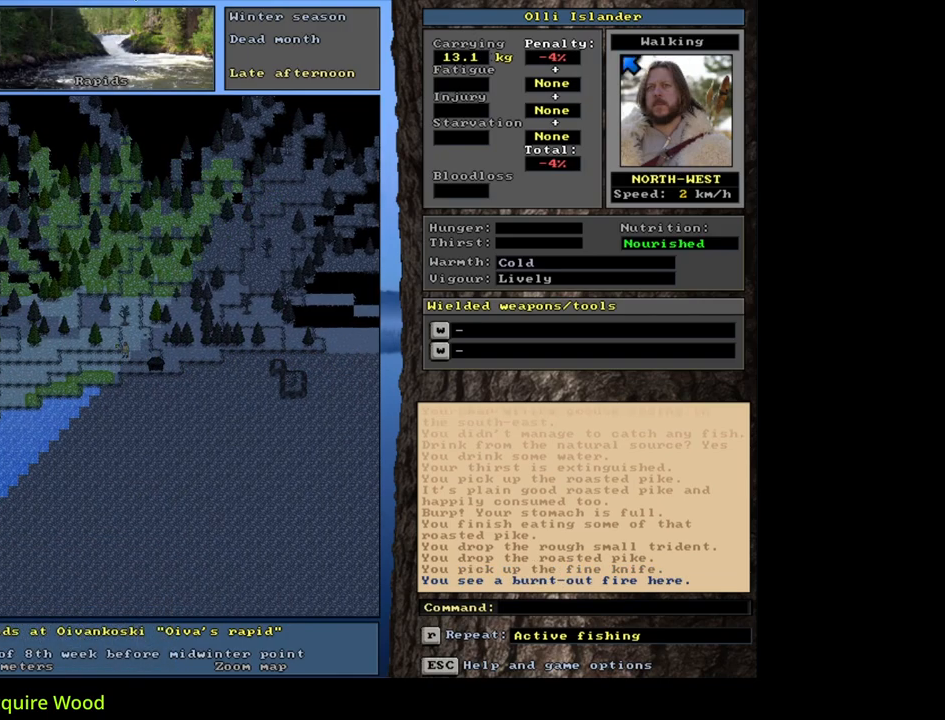
{"keys": ["ctrl_l", "num4"], "mouse": [], "events": [[33, "num7", "up"], [67, "num7", "down"], [183, "num7", "up"], [250, "num7", "down"], [350, "num7", "up"], [467, "num4", "down"]]}
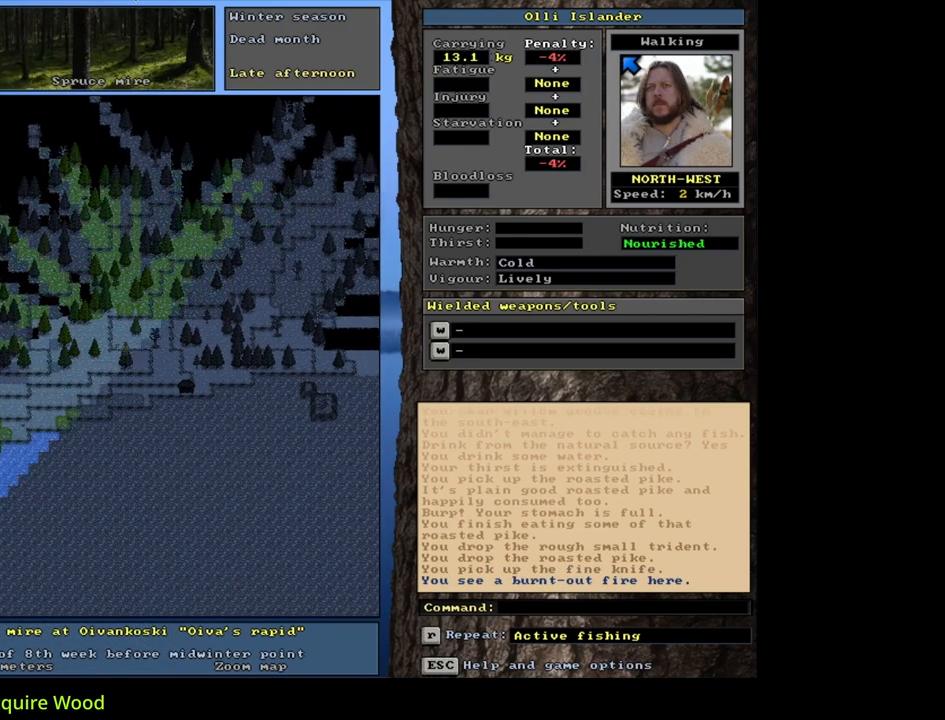
{"keys": ["ctrl_l", "num4"], "mouse": [], "events": [[67, "num4", "up"], [133, "num4", "down"], [233, "num4", "up"], [317, "num4", "down"], [400, "num4", "up"], [483, "num4", "down"]]}
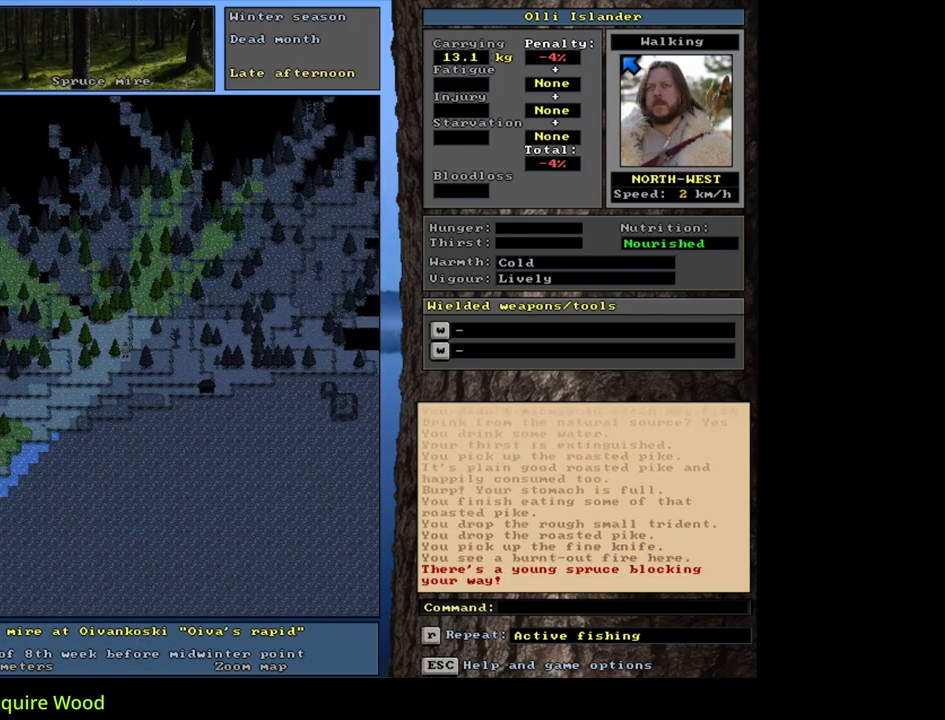
{"keys": [], "mouse": [], "events": [[83, "num4", "up"], [150, "ctrl_l", "up"], [300, "num4", "down"], [417, "num4", "up"]]}
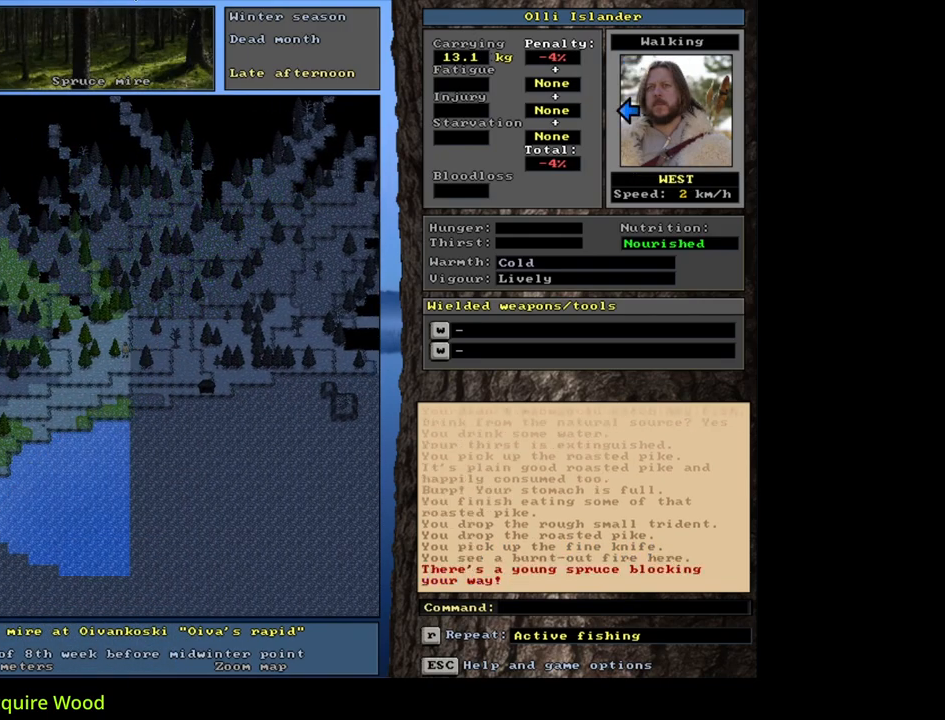
{"keys": [], "mouse": [], "events": []}
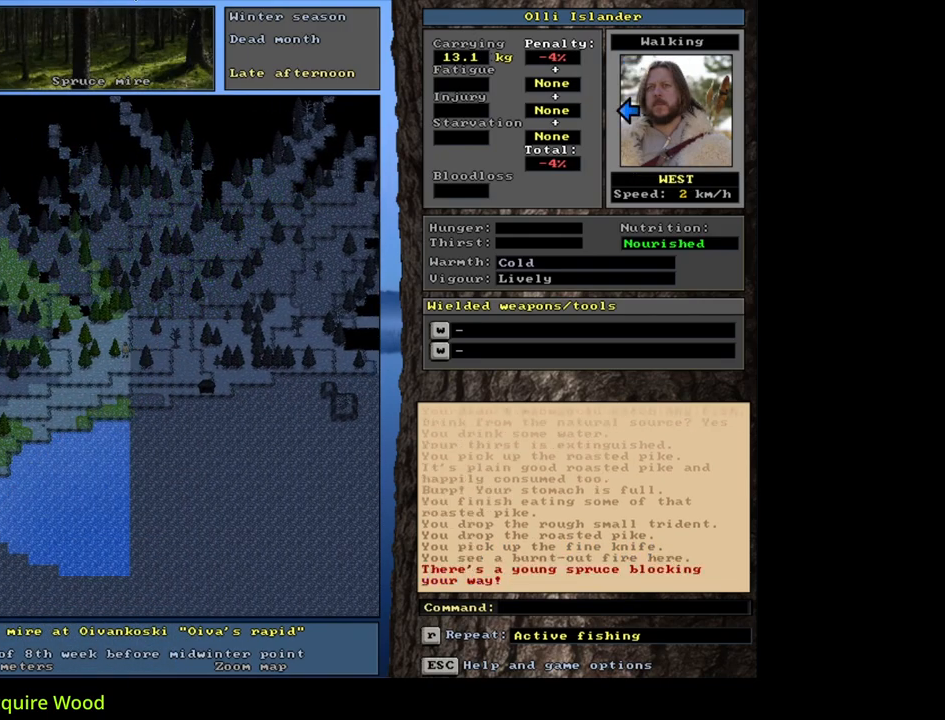
{"keys": [], "mouse": [], "events": [[17, "d", "down"], [117, "d", "up"], [117, "shift_l", "down"], [167, "equals", "down"], [267, "equals", "up"], [267, "shift_l", "up"], [300, "space", "down"], [400, "space", "up"]]}
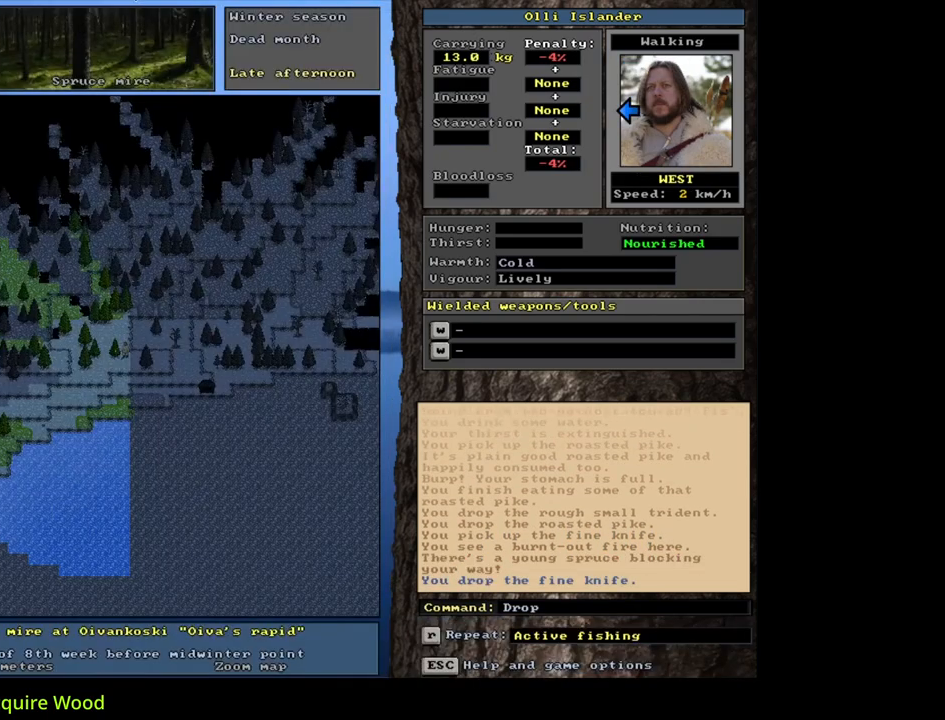
{"keys": ["alt_l"], "mouse": [], "events": [[33, "alt_l", "down"], [83, "minus", "down"], [150, "minus", "up"]]}
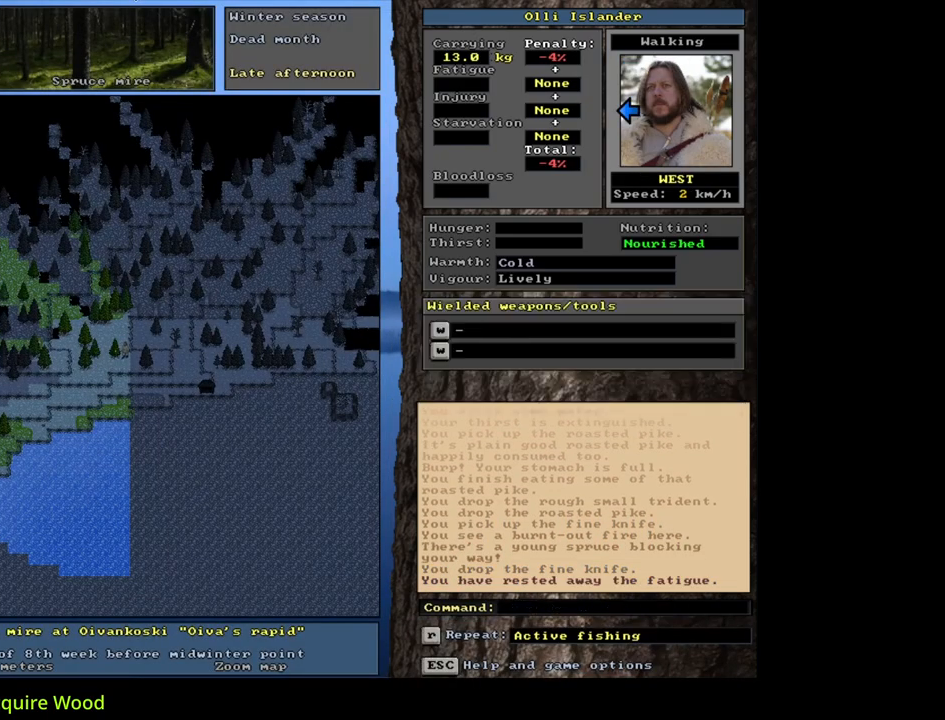
{"keys": ["t"], "mouse": [], "events": [[300, "m", "down"], [417, "alt_l", "up"], [417, "m", "up"], [500, "t", "down"]]}
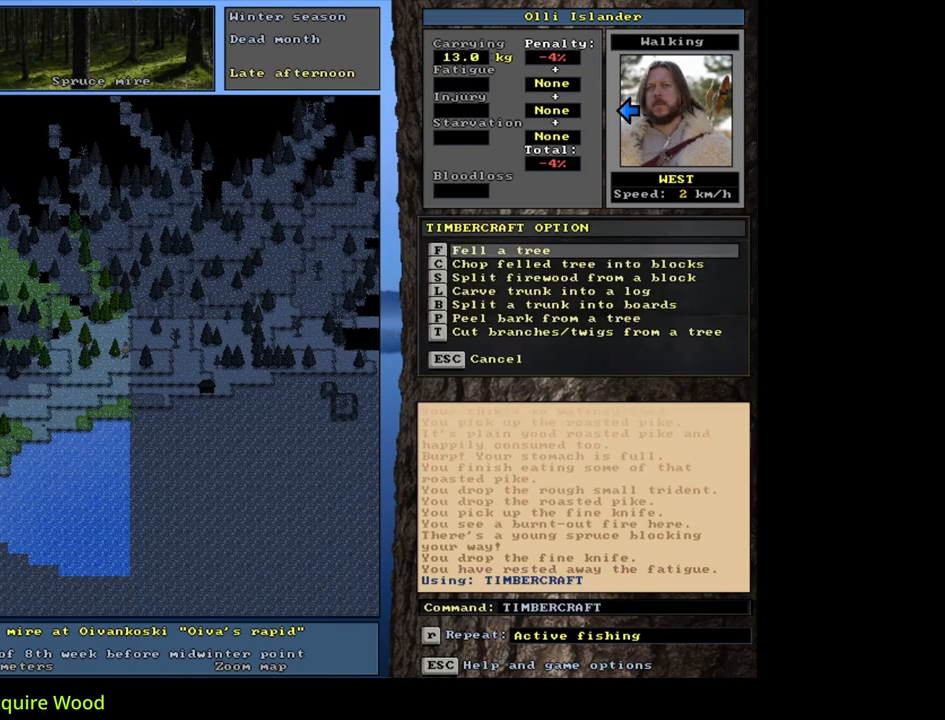
{"keys": [], "mouse": [], "events": [[67, "space", "down"], [117, "t", "up"], [167, "space", "up"]]}
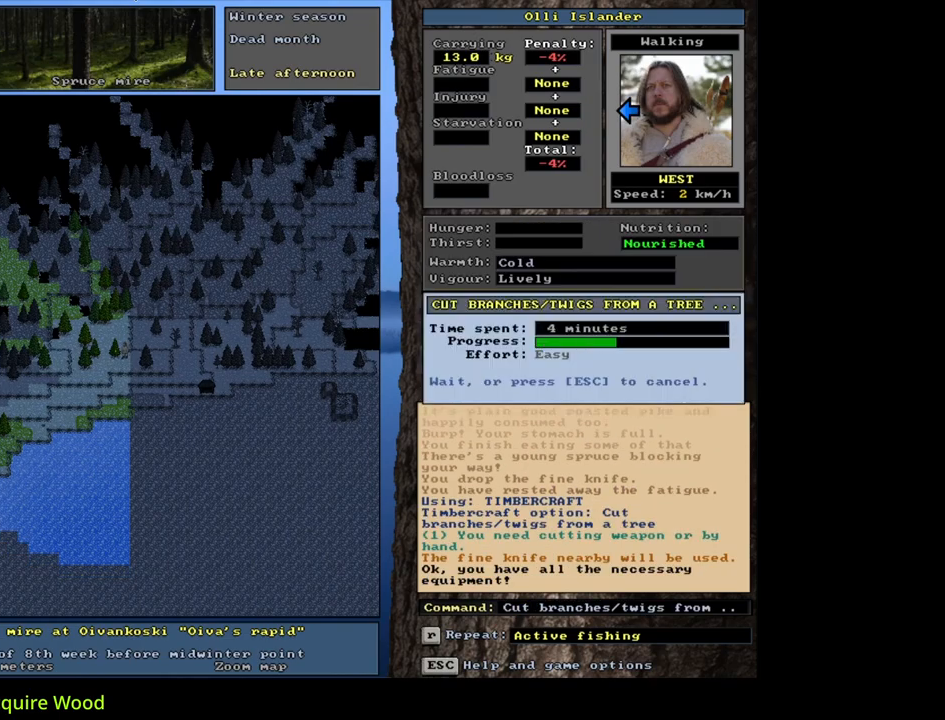
{"keys": [], "mouse": [], "events": []}
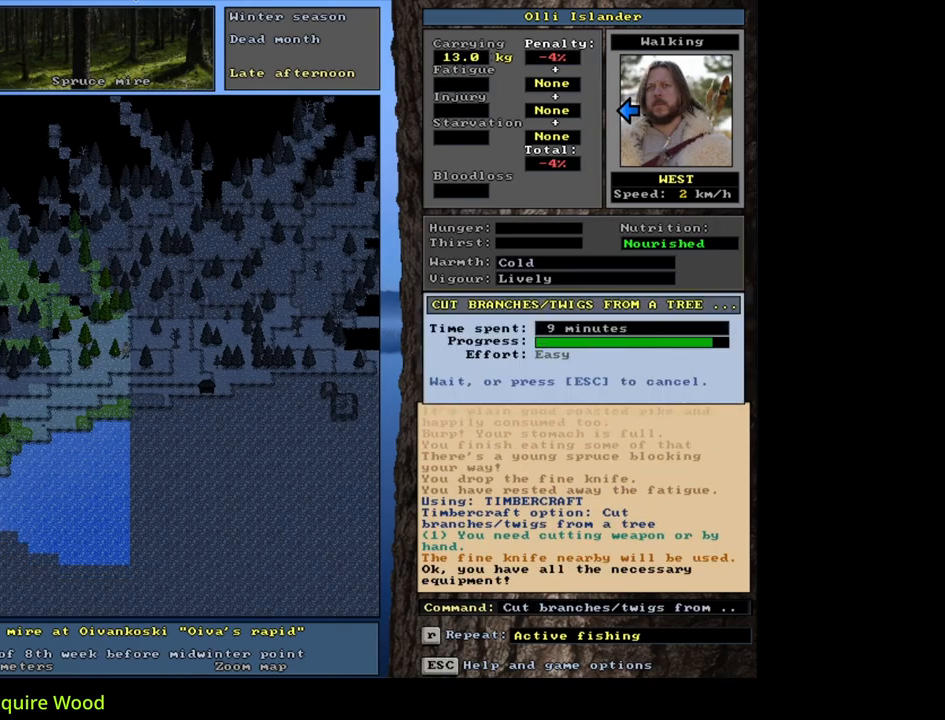
{"keys": ["alt_l", "m"], "mouse": [], "events": [[300, "alt_l", "down"], [417, "m", "down"]]}
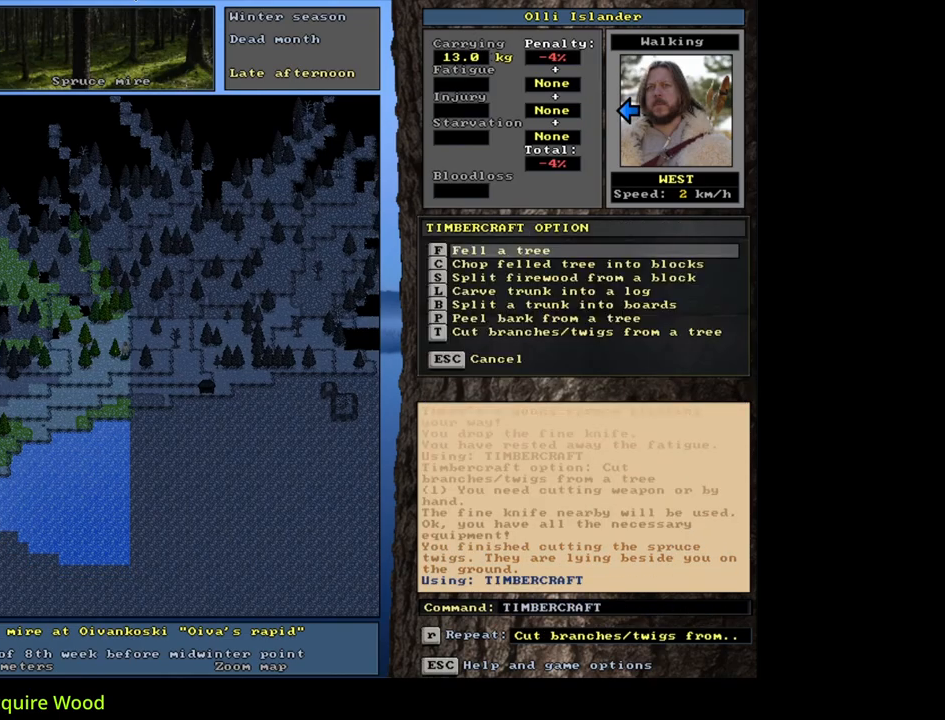
{"keys": [], "mouse": [], "events": [[33, "alt_l", "up"], [33, "m", "up"], [117, "return", "down"], [167, "space", "down"], [200, "return", "up"], [233, "space", "up"]]}
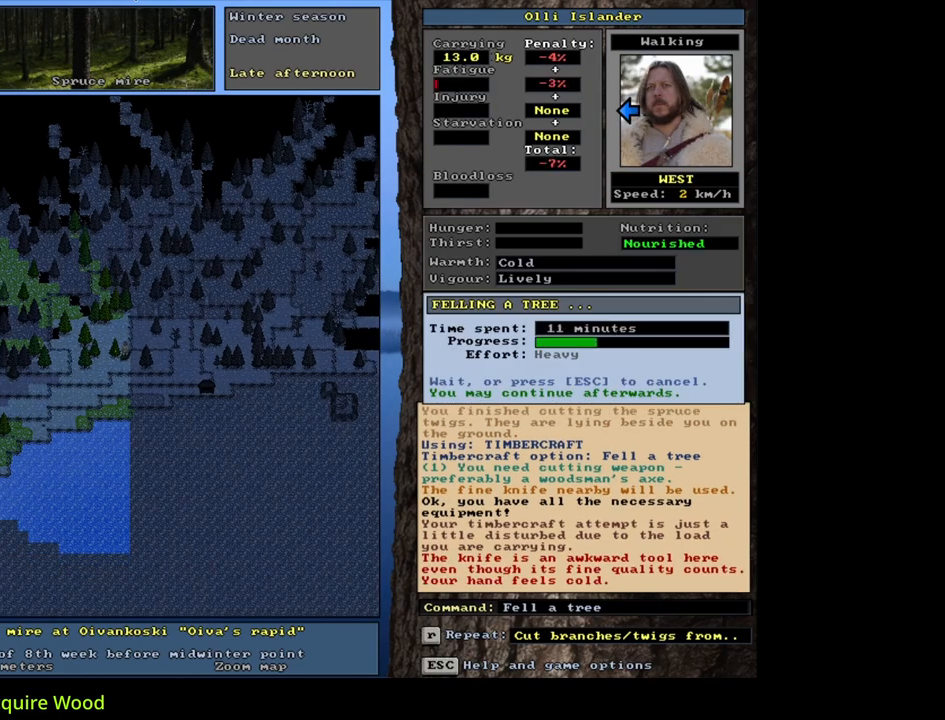
{"keys": [], "mouse": [], "events": []}
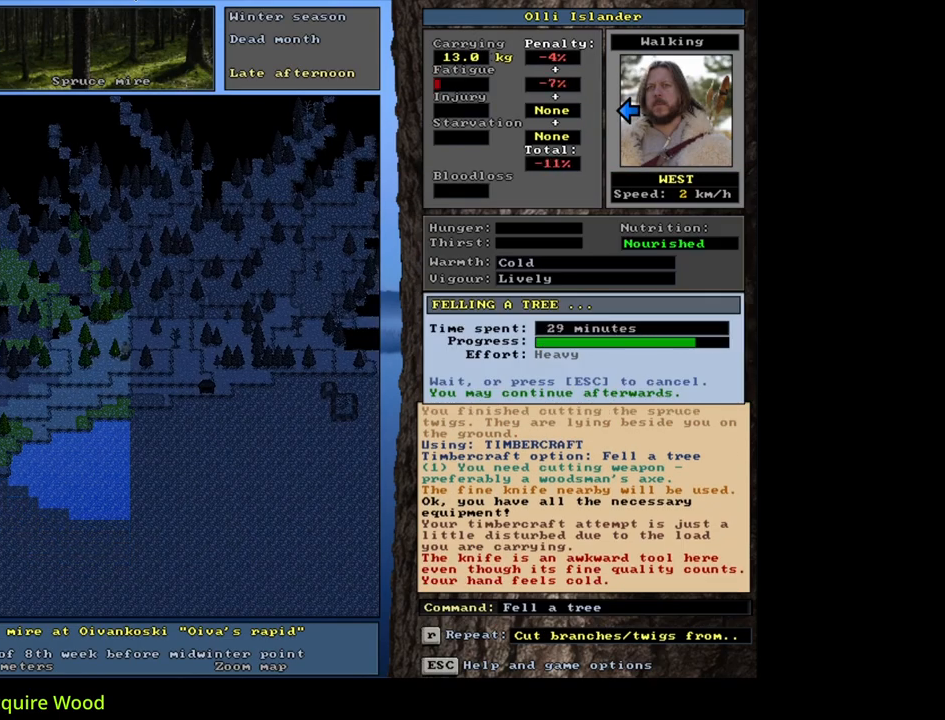
{"keys": [], "mouse": [], "events": []}
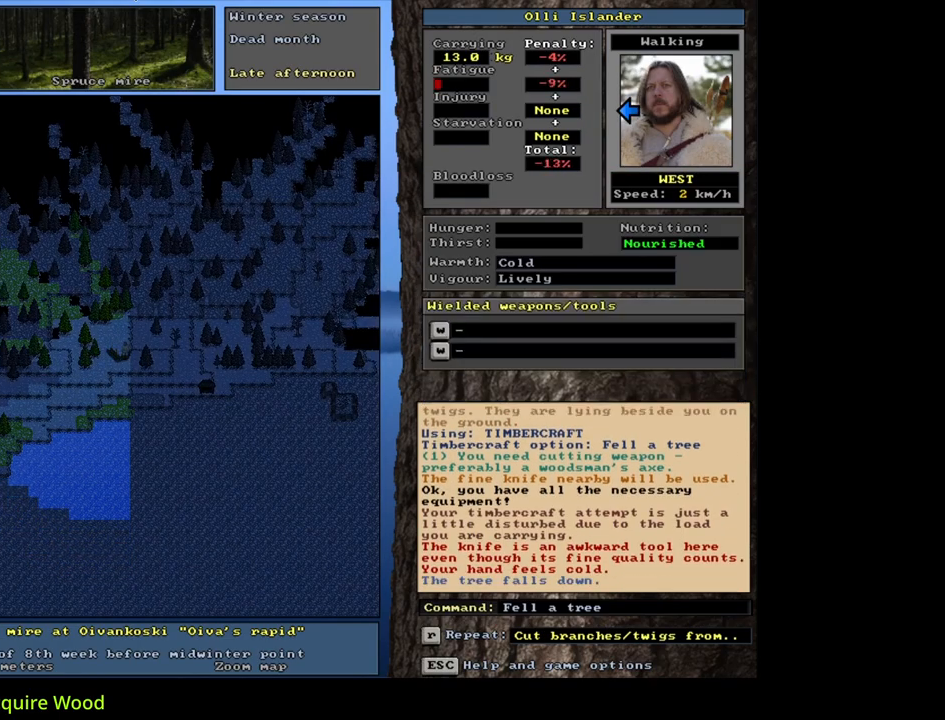
{"keys": [], "mouse": [], "events": [[183, "g", "down"], [267, "g", "up"]]}
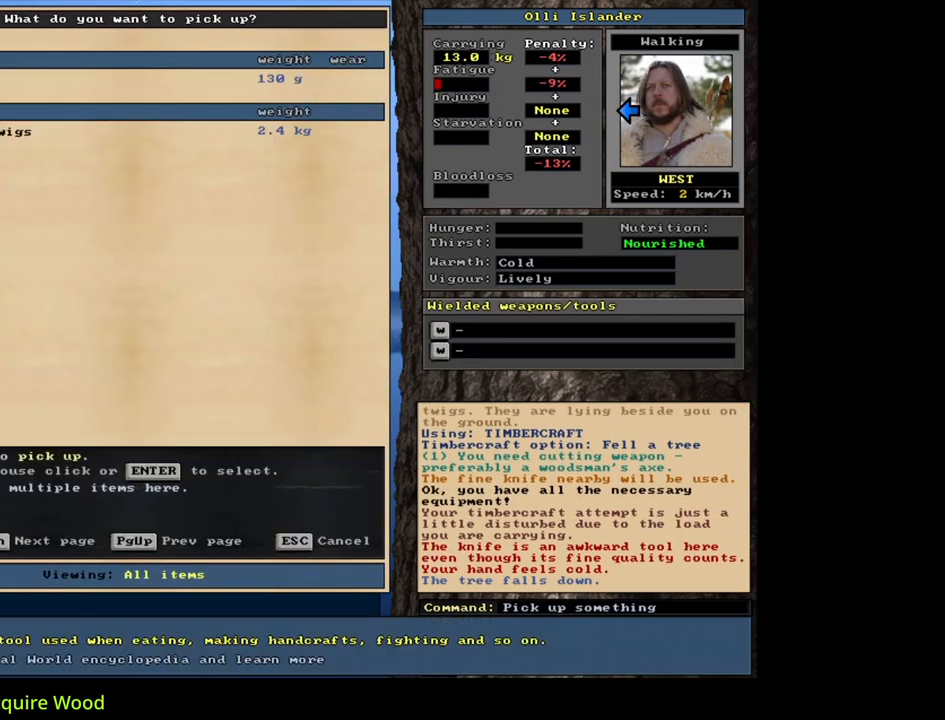
{"keys": [], "mouse": [], "events": [[217, "return", "down"], [283, "return", "up"]]}
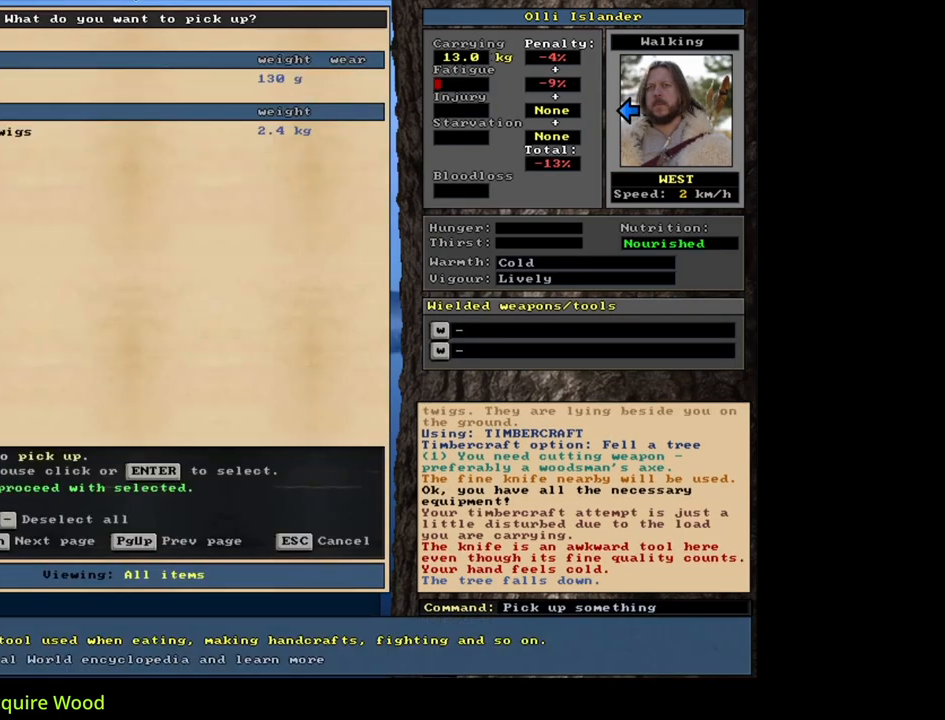
{"keys": ["space"], "mouse": [], "events": [[117, "shift_l", "down"], [200, "equals", "down"], [300, "equals", "up"], [367, "shift_l", "up"], [450, "space", "down"]]}
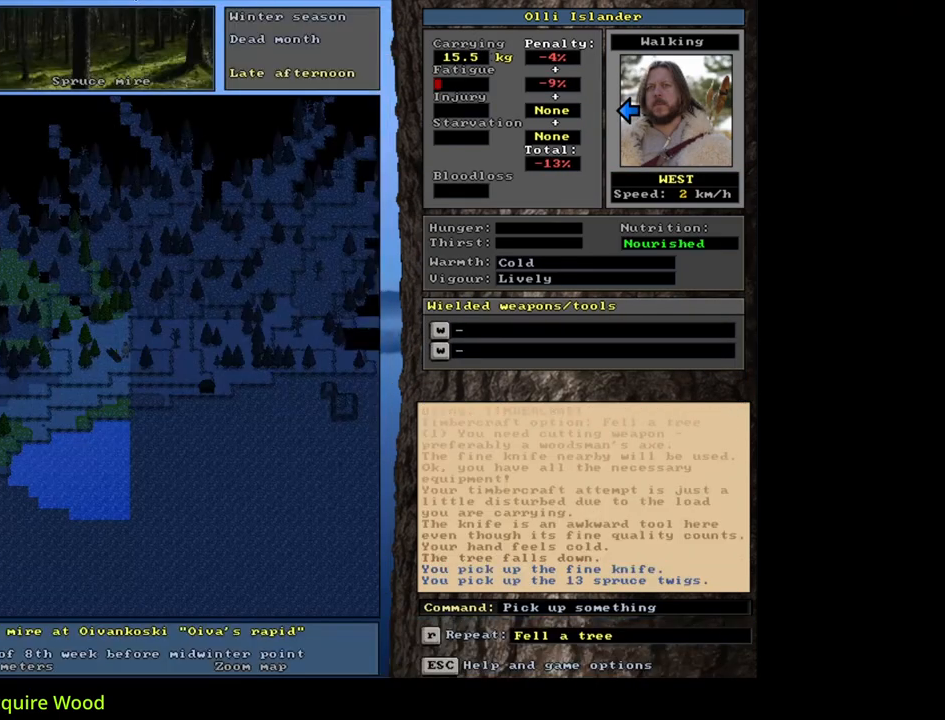
{"keys": ["left"], "mouse": [], "events": [[67, "space", "up"], [183, "shift_l", "down"], [267, "g", "down"], [350, "g", "up"], [367, "shift_l", "up"], [500, "left", "down"]]}
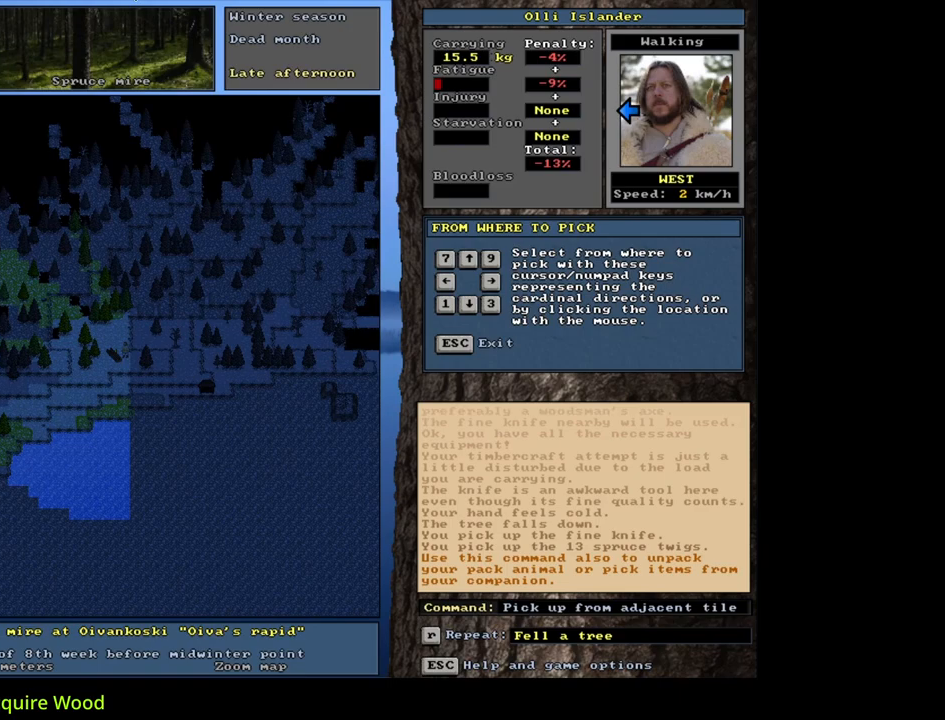
{"keys": [], "mouse": [], "events": [[100, "left", "up"], [350, "3", "down"], [467, "3", "up"]]}
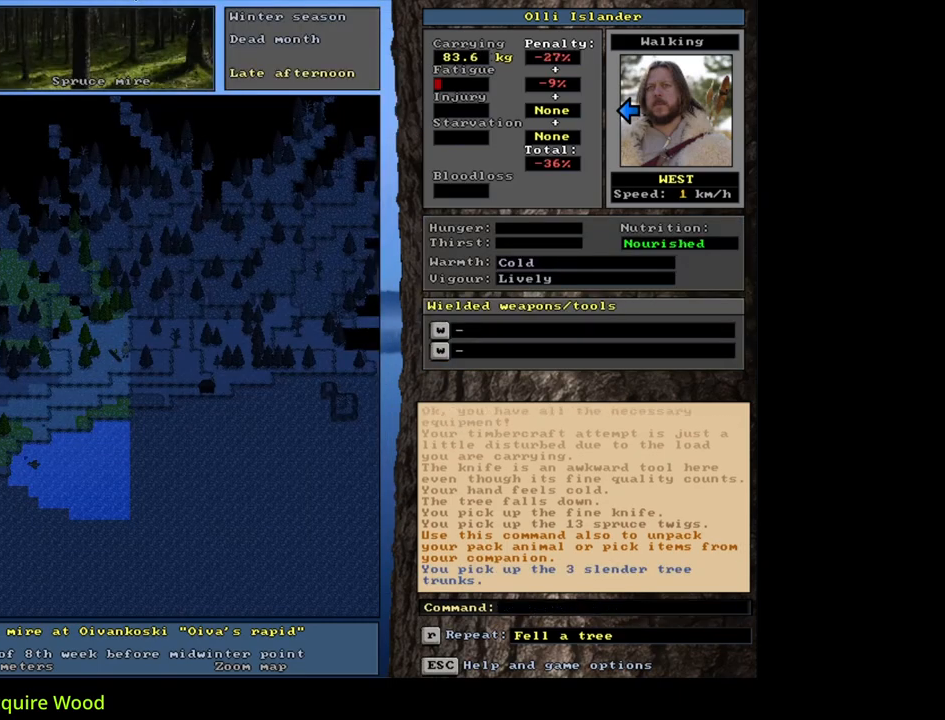
{"keys": ["ctrl_l"], "mouse": [], "events": [[233, "num3", "down"], [317, "num3", "up"], [367, "ctrl_l", "down"]]}
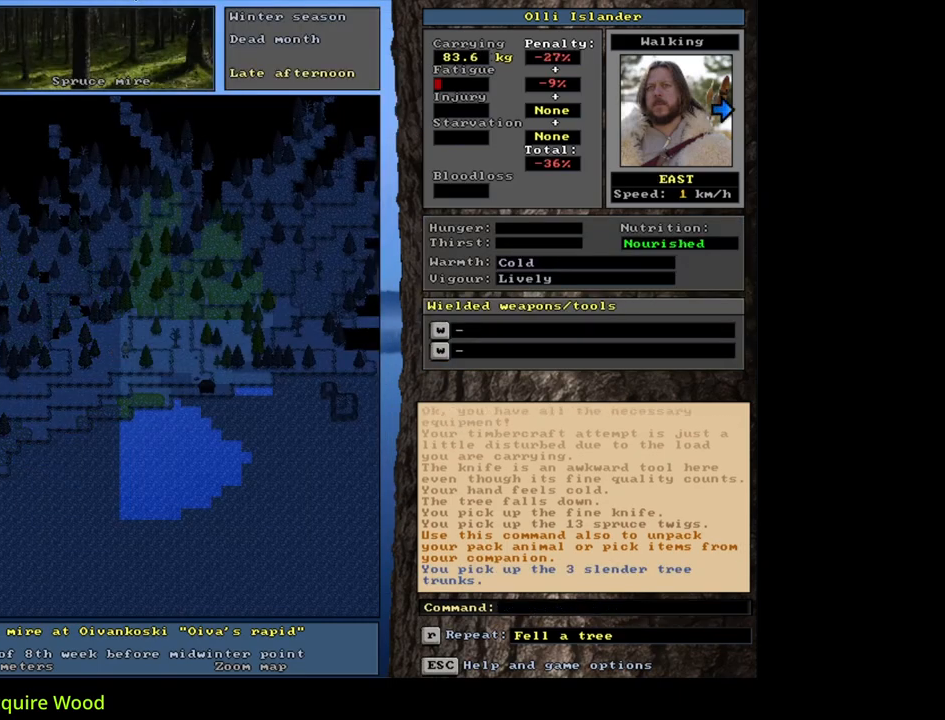
{"keys": ["ctrl_l"], "mouse": [], "events": [[17, "num2", "down"], [150, "num2", "up"], [183, "num3", "down"], [300, "num3", "up"], [350, "num3", "down"], [433, "num3", "up"]]}
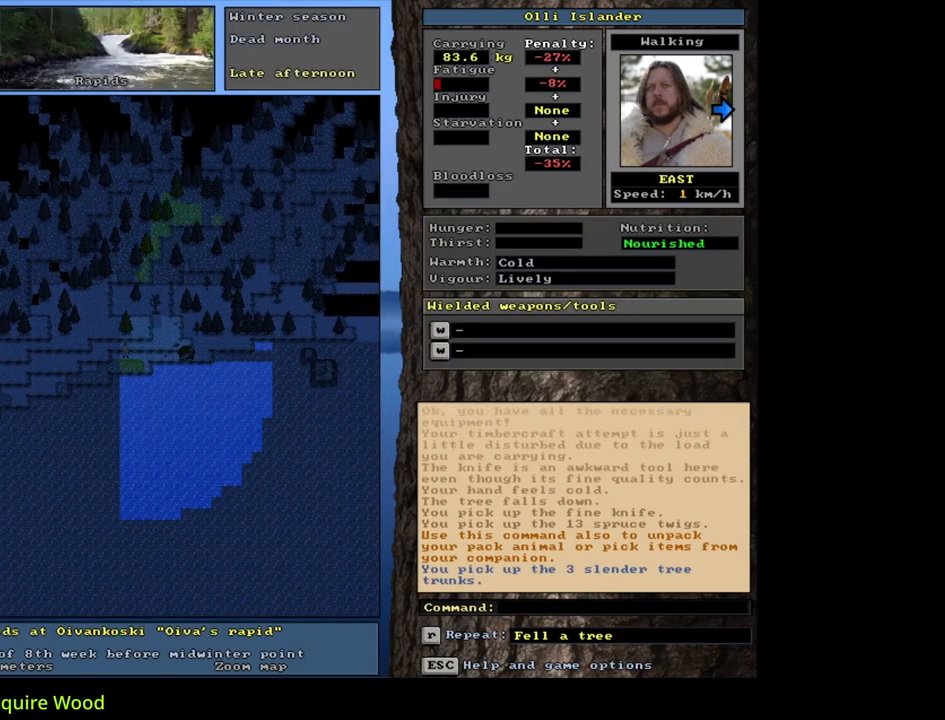
{"keys": ["ctrl_l"], "mouse": [], "events": [[217, "num6", "down"], [267, "num6", "up"], [417, "num6", "down"], [500, "num6", "up"]]}
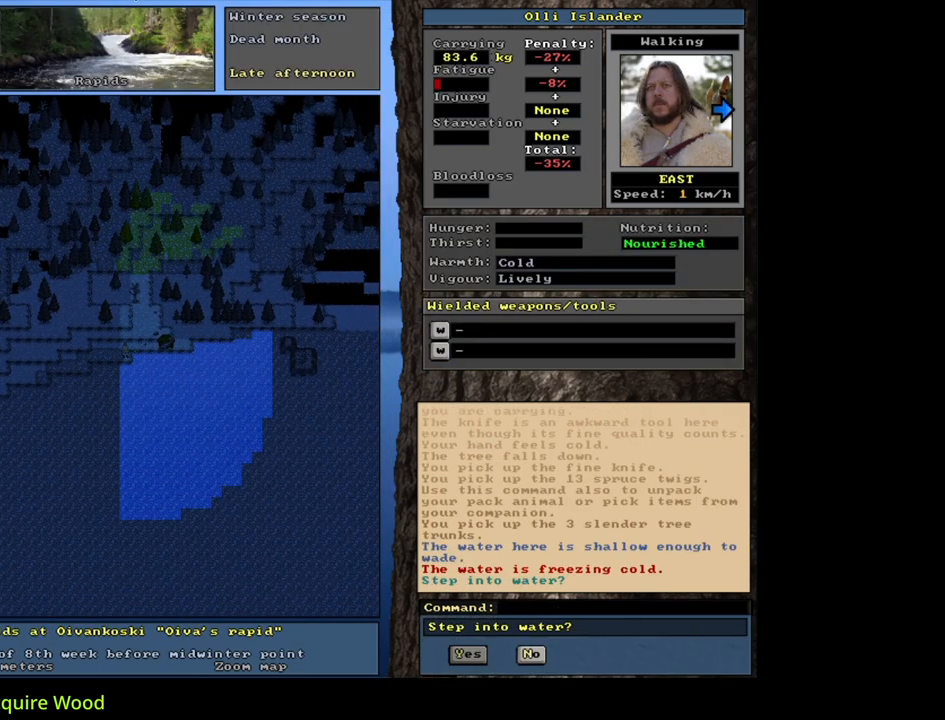
{"keys": ["ctrl_l"], "mouse": [], "events": []}
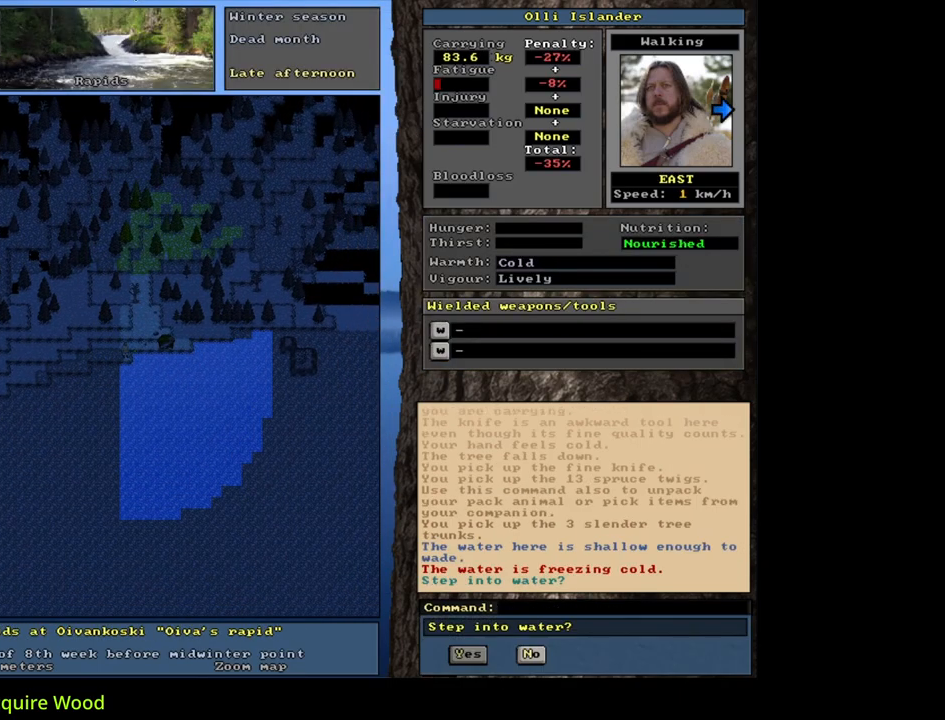
{"keys": ["ctrl_l"], "mouse": [], "events": [[17, "ctrl_l", "up"], [150, "escape", "down"], [217, "escape", "up"], [350, "ctrl_l", "down"], [400, "num9", "down"], [483, "num9", "up"]]}